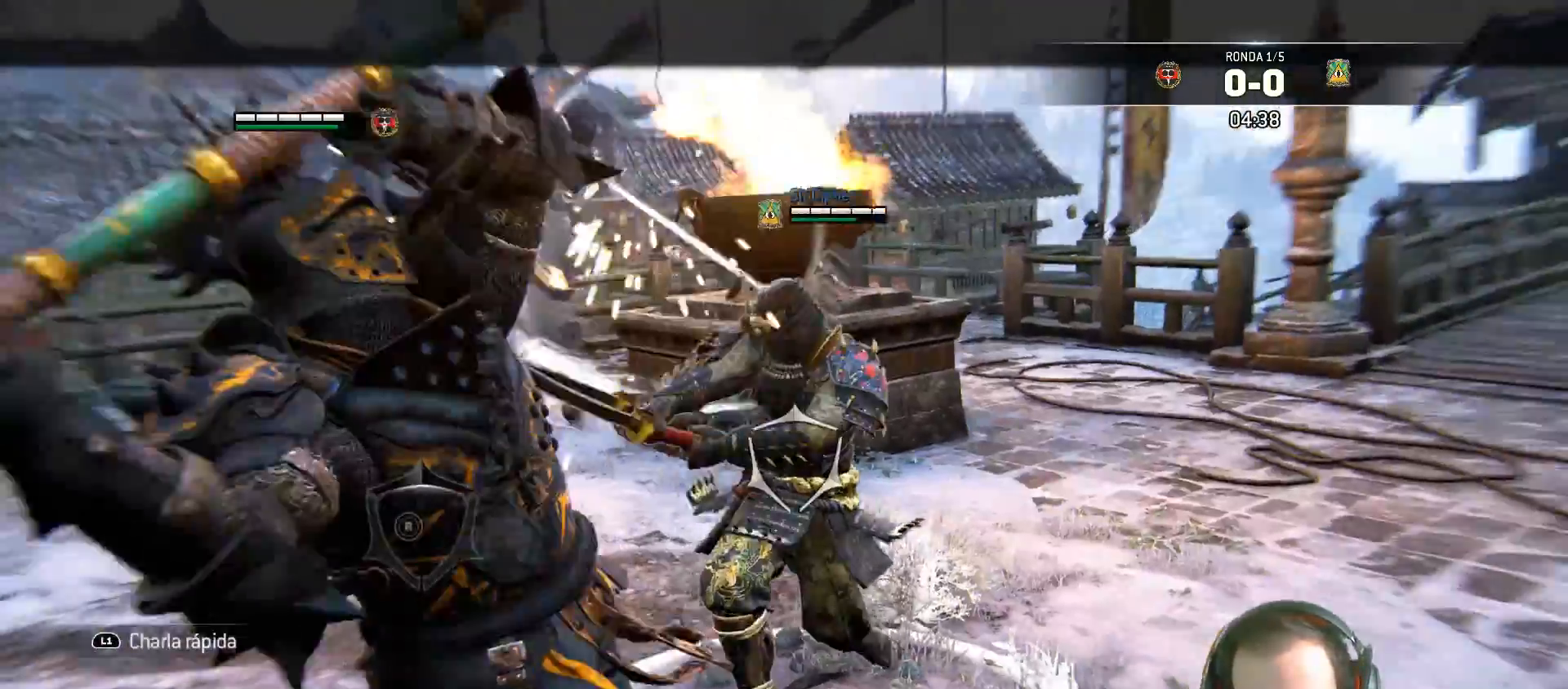
Gameplay with a controller (PlayStation layout); each line is a JSON object with the inputs held at the frame after it. "events" lists button and stick changes between this image and that frame as [ms after this image, input, new state], when the widget could be followed in between.
{"buttons": ["L2"], "left_stick": "down-left", "right_stick": "left", "events": [[200, "L3", "up"], [467, "right_stick", "left"]]}
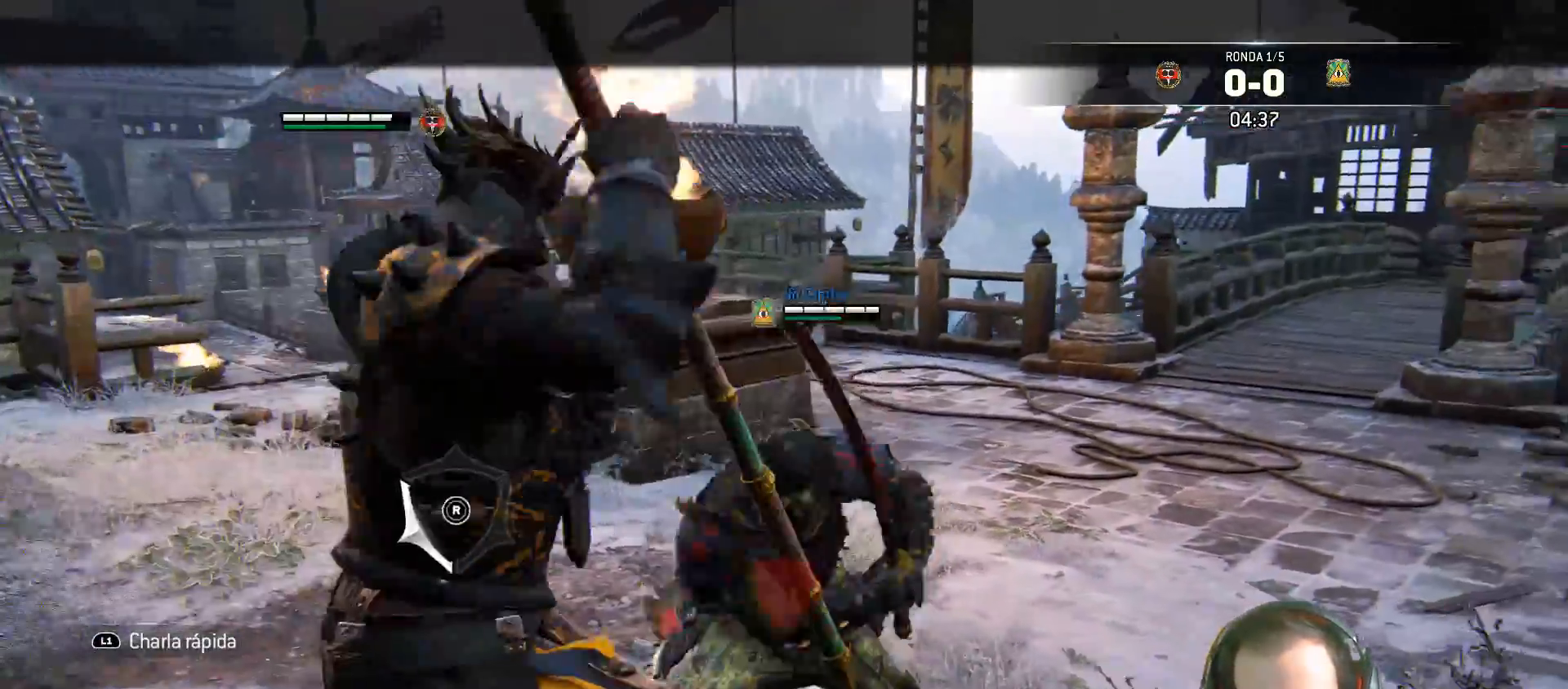
{"buttons": ["L2"], "left_stick": "center", "right_stick": "center", "events": [[83, "L3", "down"], [83, "left_stick", "left"], [117, "SQUARE", "down"], [117, "right_stick", "center"], [200, "SQUARE", "up"], [200, "left_stick", "up-left"], [250, "SQUARE", "down"], [333, "SQUARE", "up"], [350, "L3", "up"], [383, "left_stick", "center"]]}
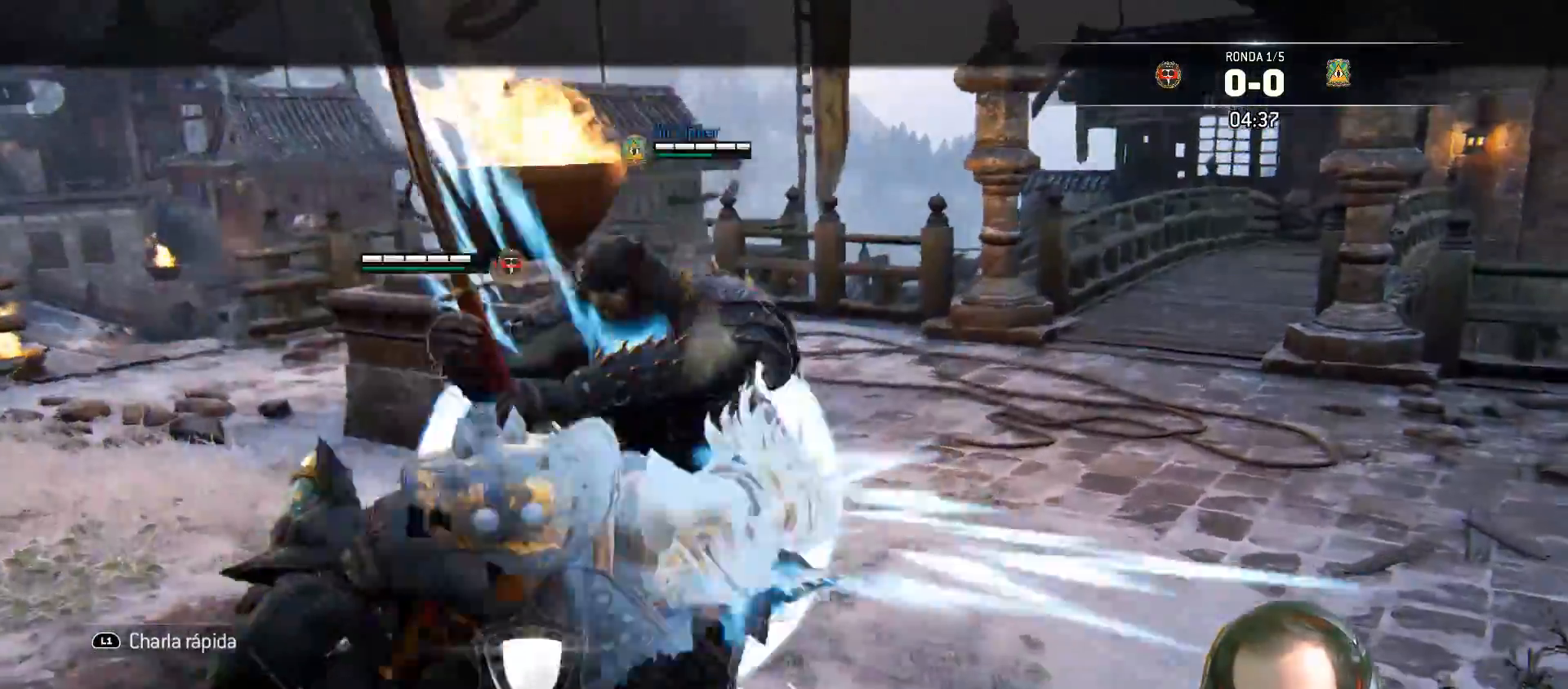
{"buttons": ["L2"], "left_stick": "down-left", "right_stick": "center", "events": [[33, "left_stick", "down-left"]]}
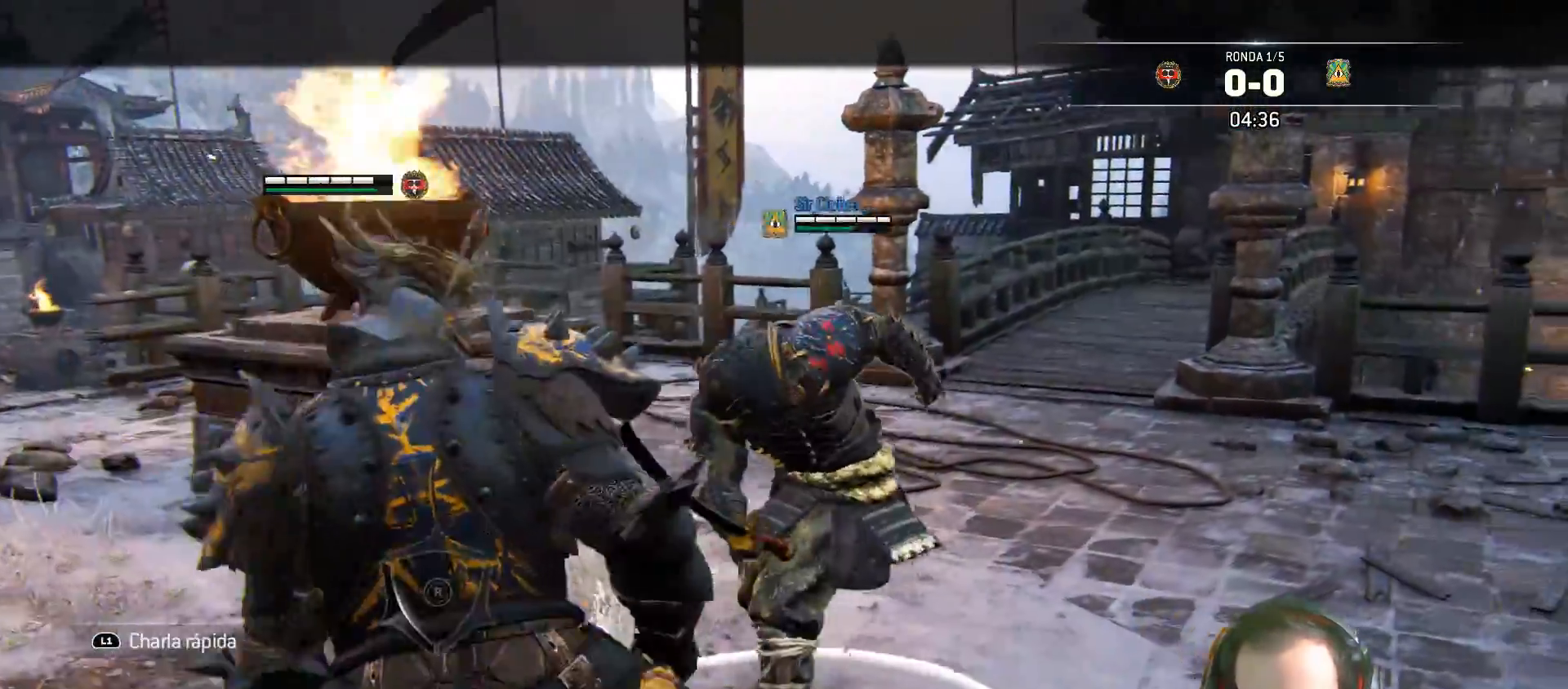
{"buttons": ["L2", "L3"], "left_stick": "left", "right_stick": "center", "events": [[67, "L3", "down"], [67, "left_stick", "left"]]}
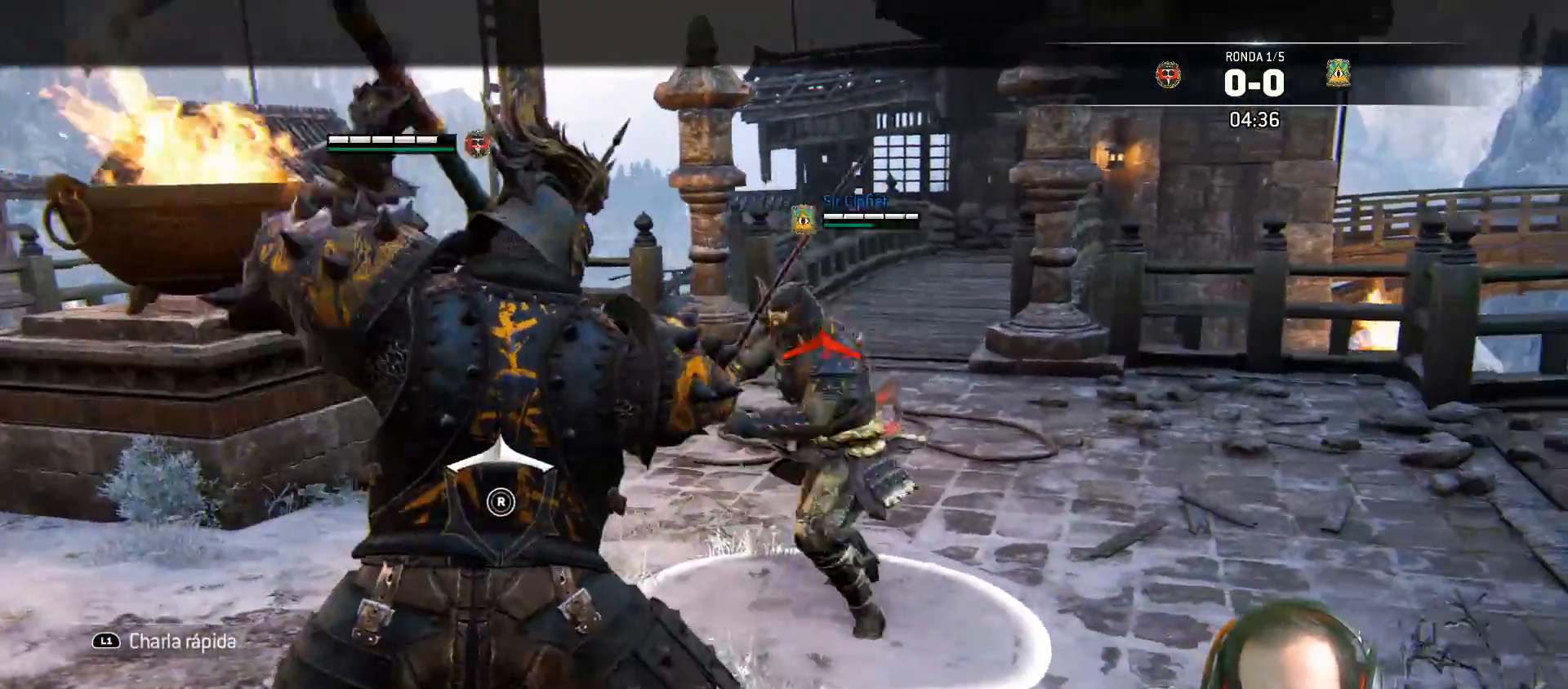
{"buttons": ["L2"], "left_stick": "up", "right_stick": "center", "events": [[117, "CROSS", "down"], [233, "CROSS", "up"], [317, "SQUARE", "down"], [417, "SQUARE", "up"], [483, "left_stick", "up"], [500, "L3", "up"]]}
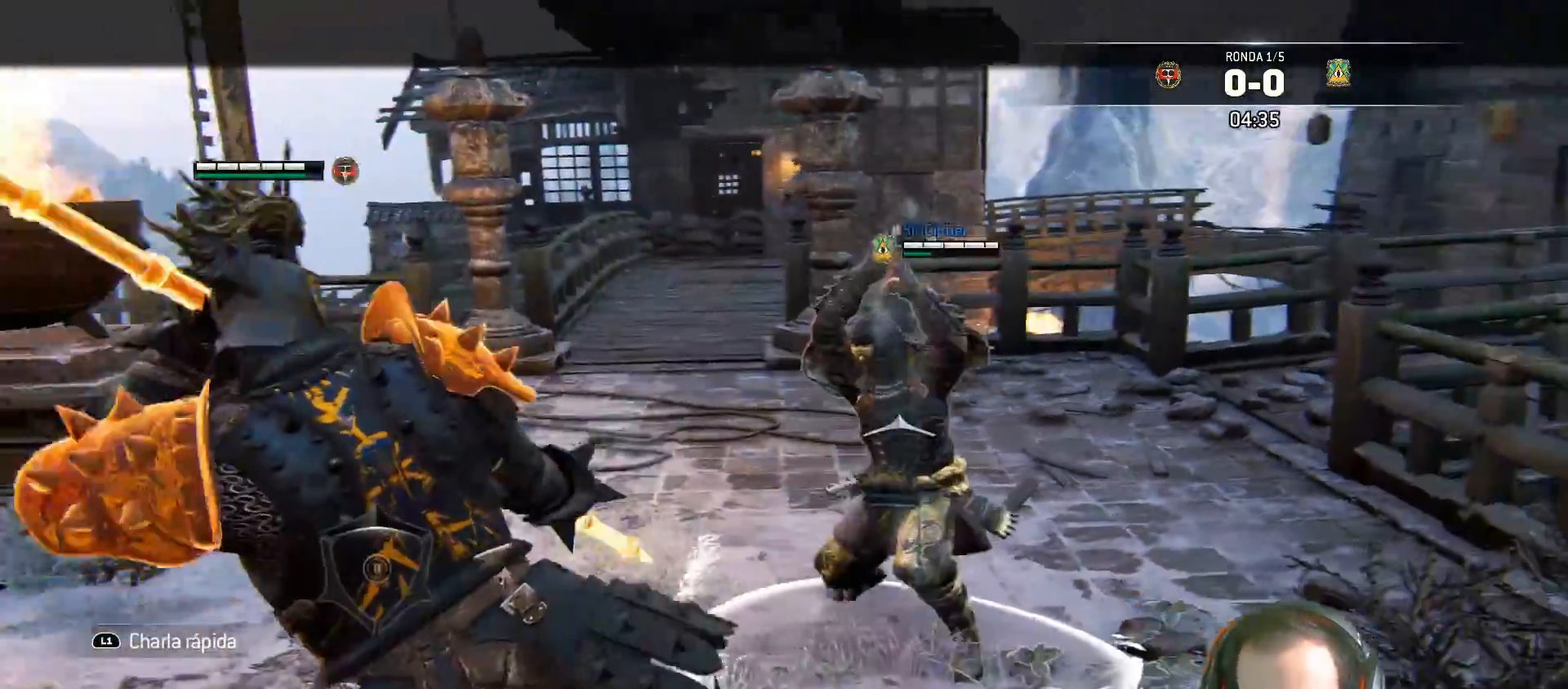
{"buttons": ["L2"], "left_stick": "up-right", "right_stick": "left", "events": [[333, "left_stick", "up-right"], [333, "right_stick", "left"]]}
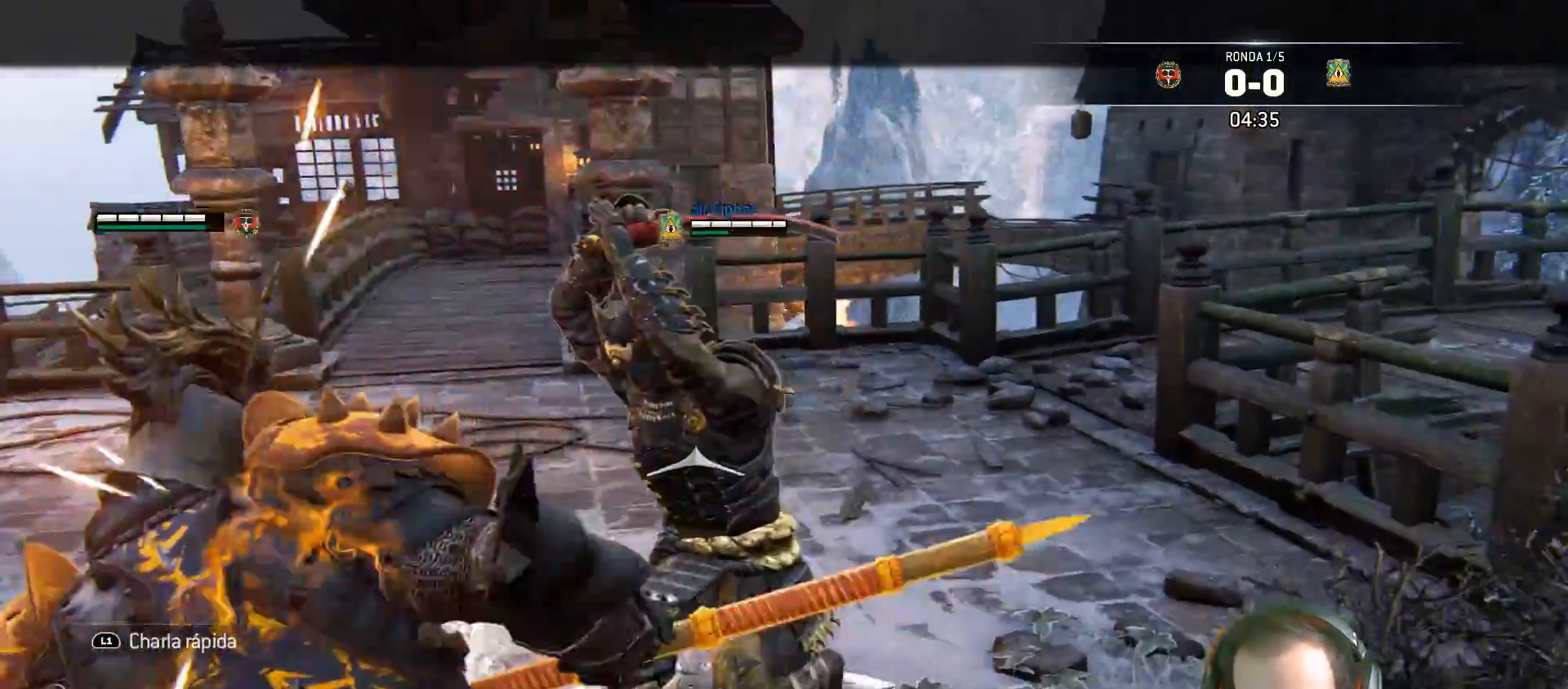
{"buttons": ["L2"], "left_stick": "right", "right_stick": "left", "events": [[150, "R2", "down"], [217, "L3", "down"], [217, "left_stick", "right"], [333, "R2", "up"], [483, "L3", "up"]]}
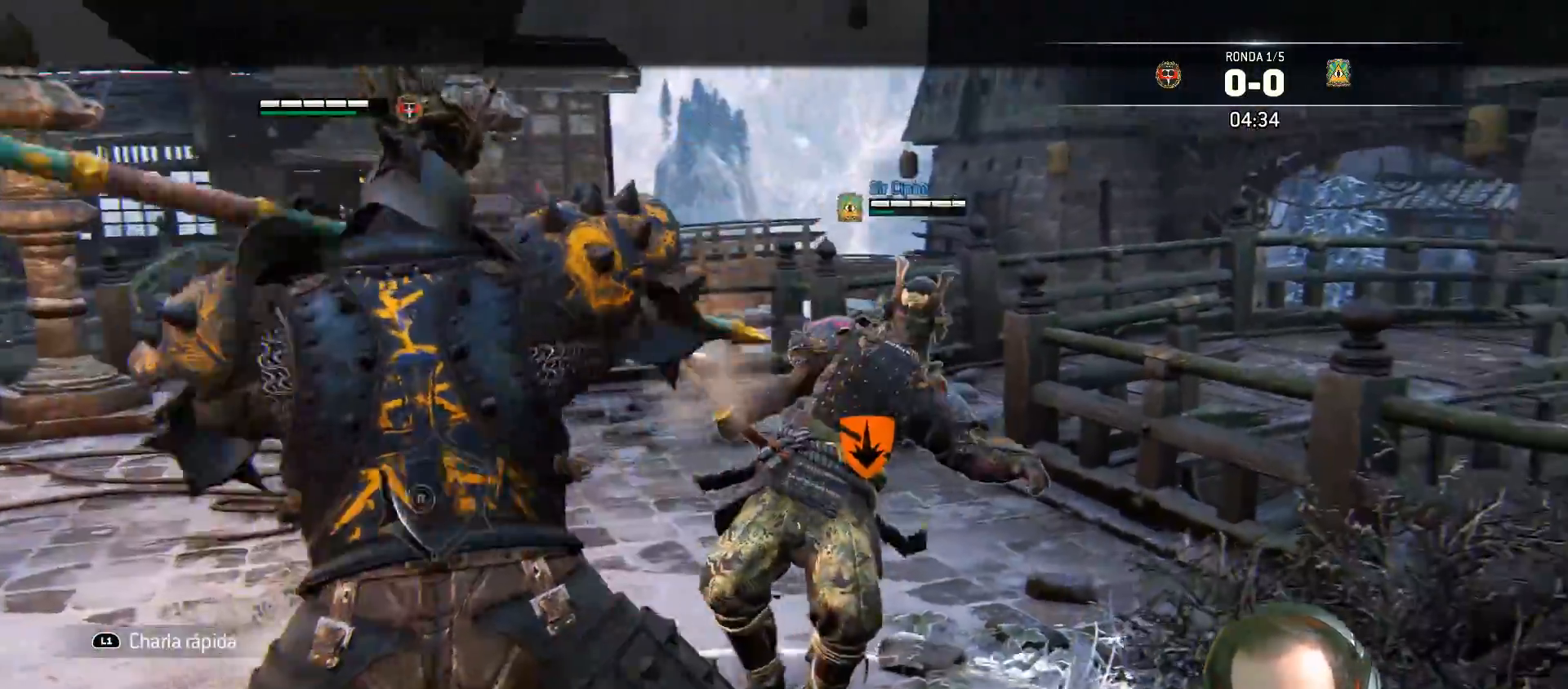
{"buttons": ["L2"], "left_stick": "right", "right_stick": "left", "events": [[50, "L3", "down"], [317, "L3", "up"]]}
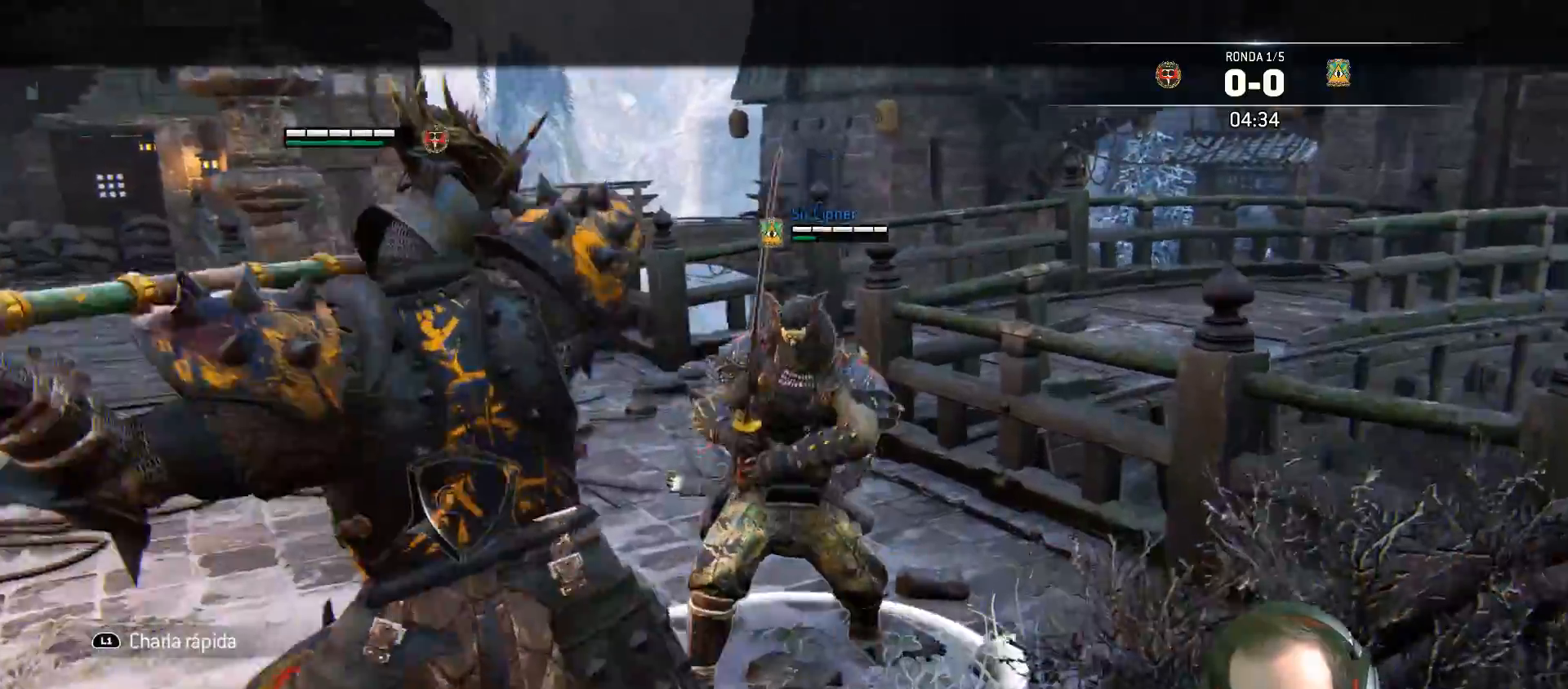
{"buttons": ["CIRCLE", "L2"], "left_stick": "right", "right_stick": "center", "events": [[267, "R2", "down"], [417, "right_stick", "center"], [433, "R2", "up"], [467, "CIRCLE", "down"]]}
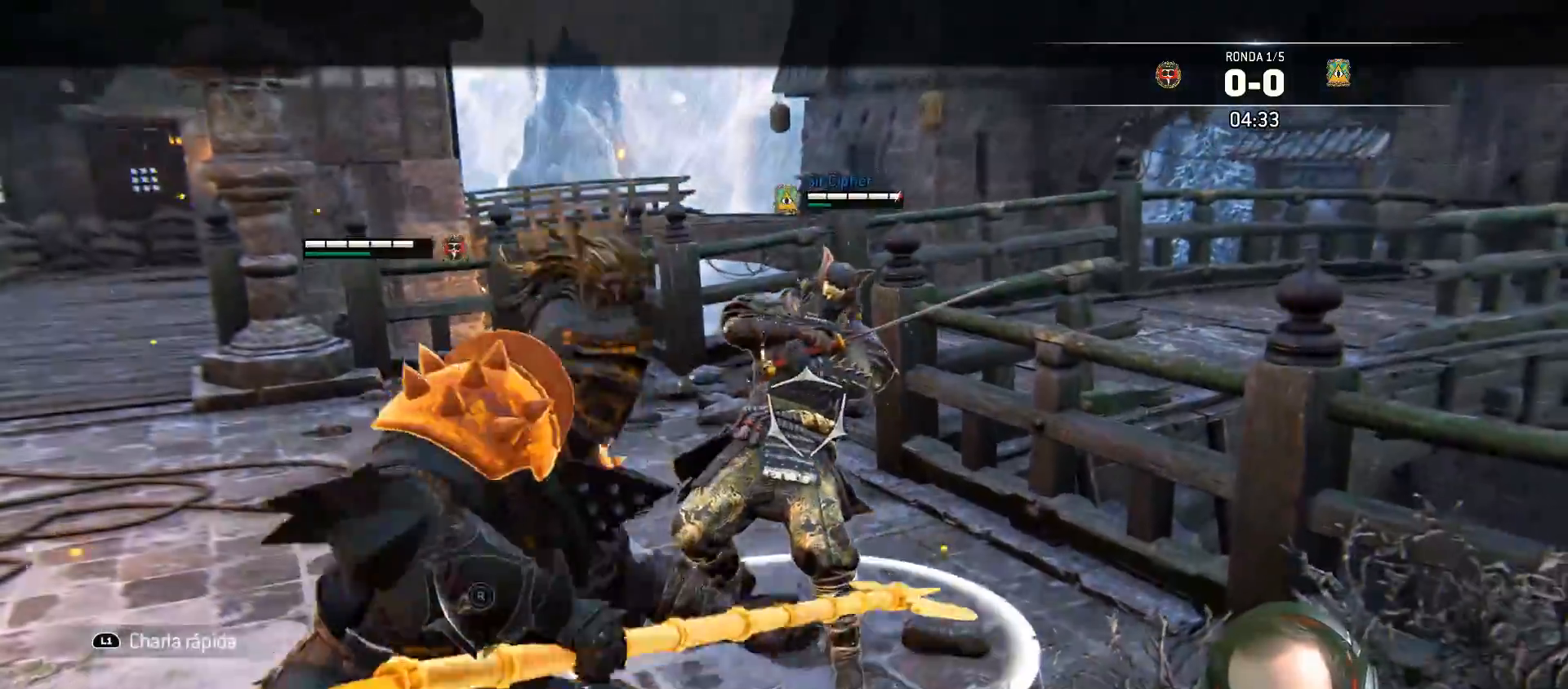
{"buttons": ["L2"], "left_stick": "right", "right_stick": "left", "events": [[83, "CIRCLE", "up"], [117, "right_stick", "left"]]}
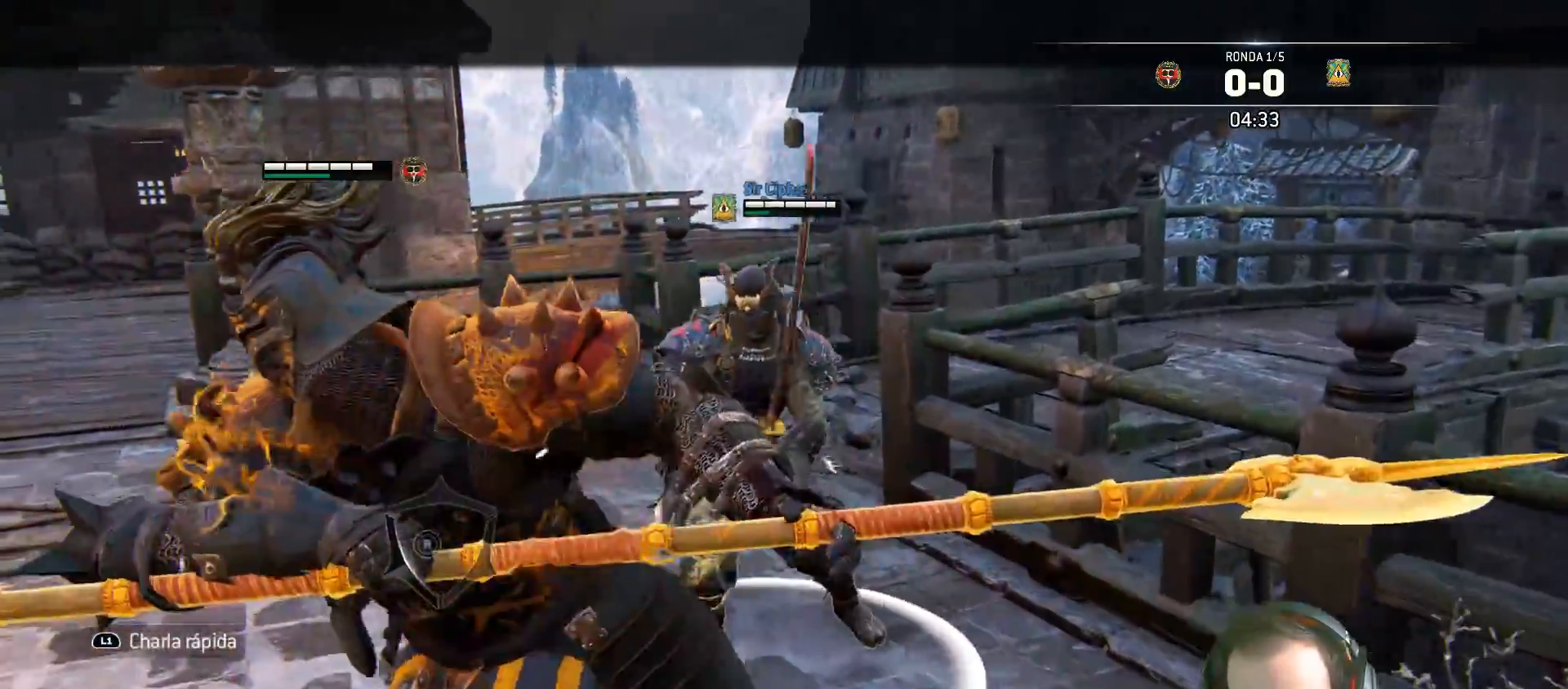
{"buttons": ["L2"], "left_stick": "right", "right_stick": "left", "events": [[183, "R1", "down"], [283, "R1", "up"]]}
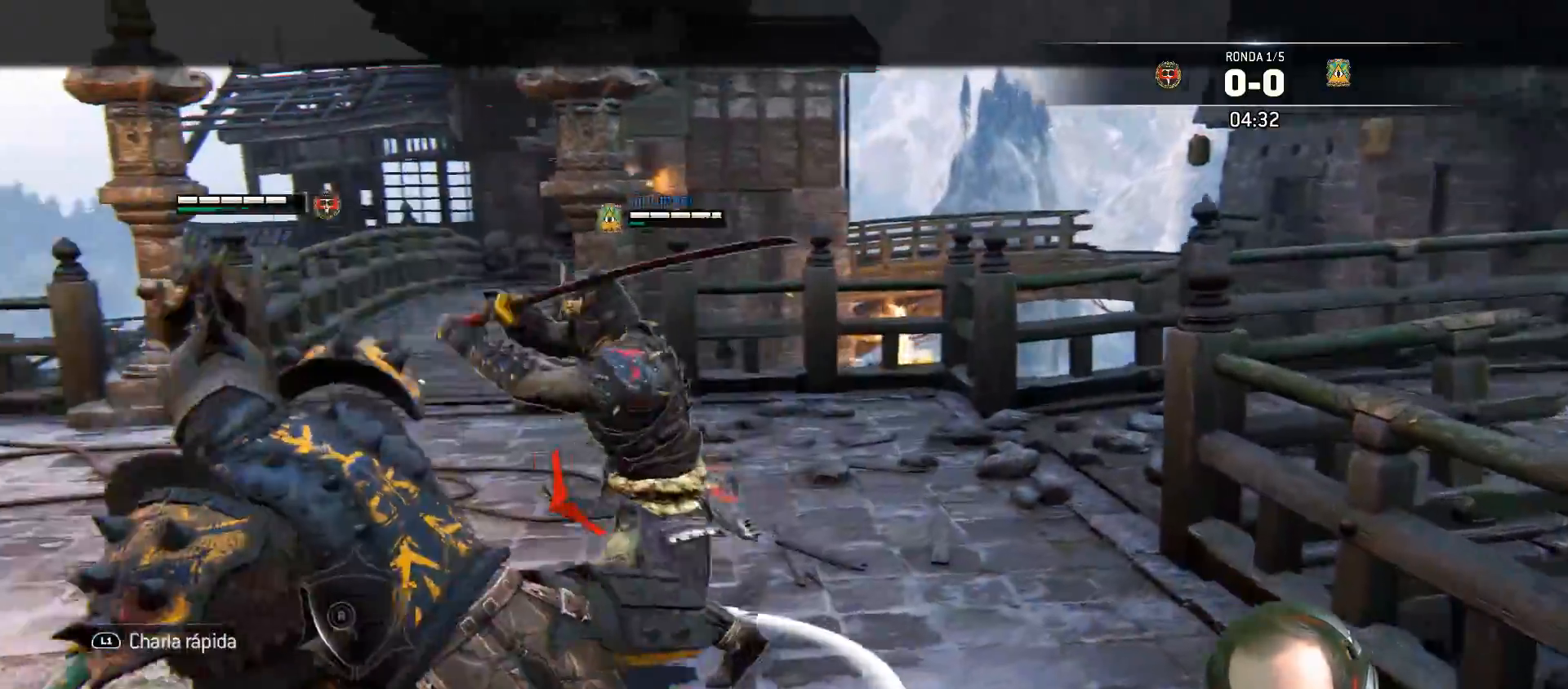
{"buttons": ["L2"], "left_stick": "right", "right_stick": "left", "events": []}
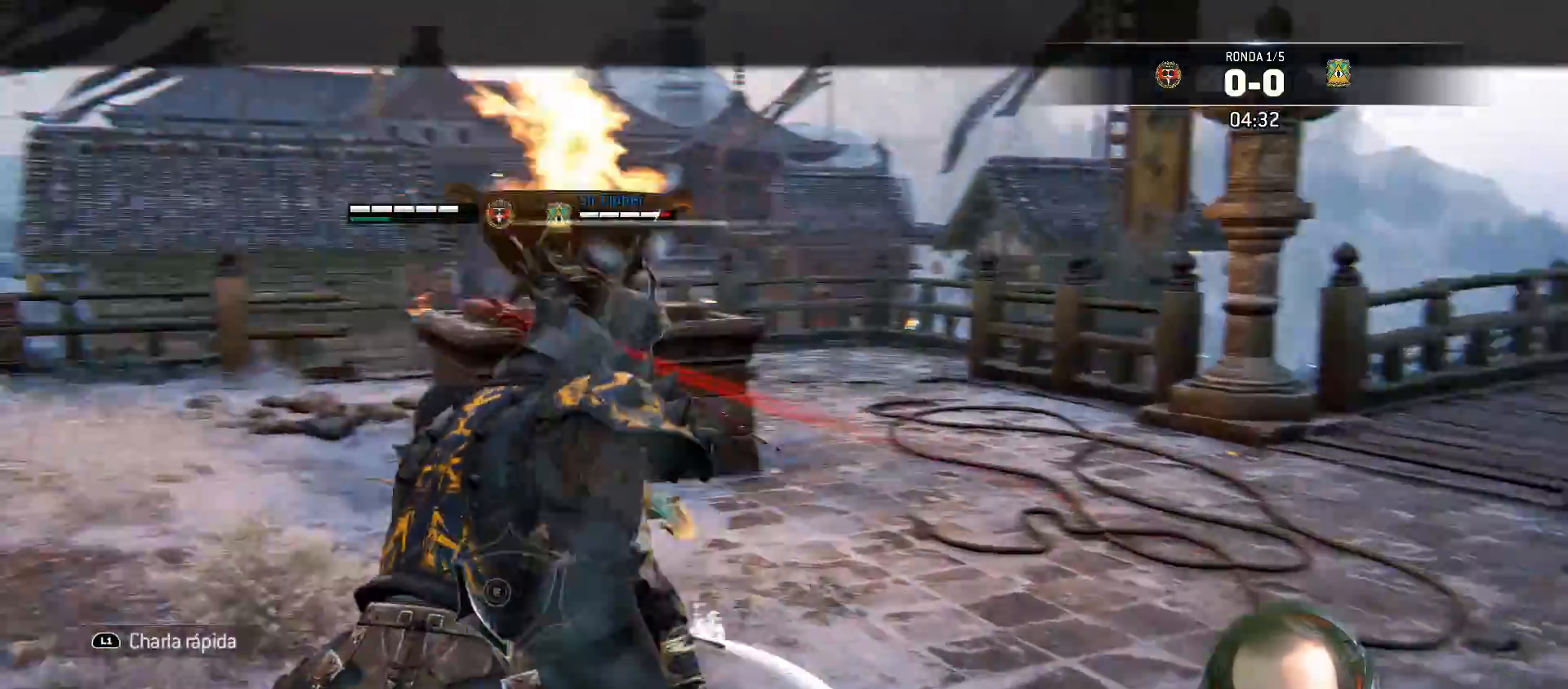
{"buttons": ["L2", "L3"], "left_stick": "left", "right_stick": "center", "events": [[100, "left_stick", "down-right"], [217, "L3", "down"], [250, "left_stick", "down-left"], [350, "left_stick", "left"], [500, "right_stick", "center"]]}
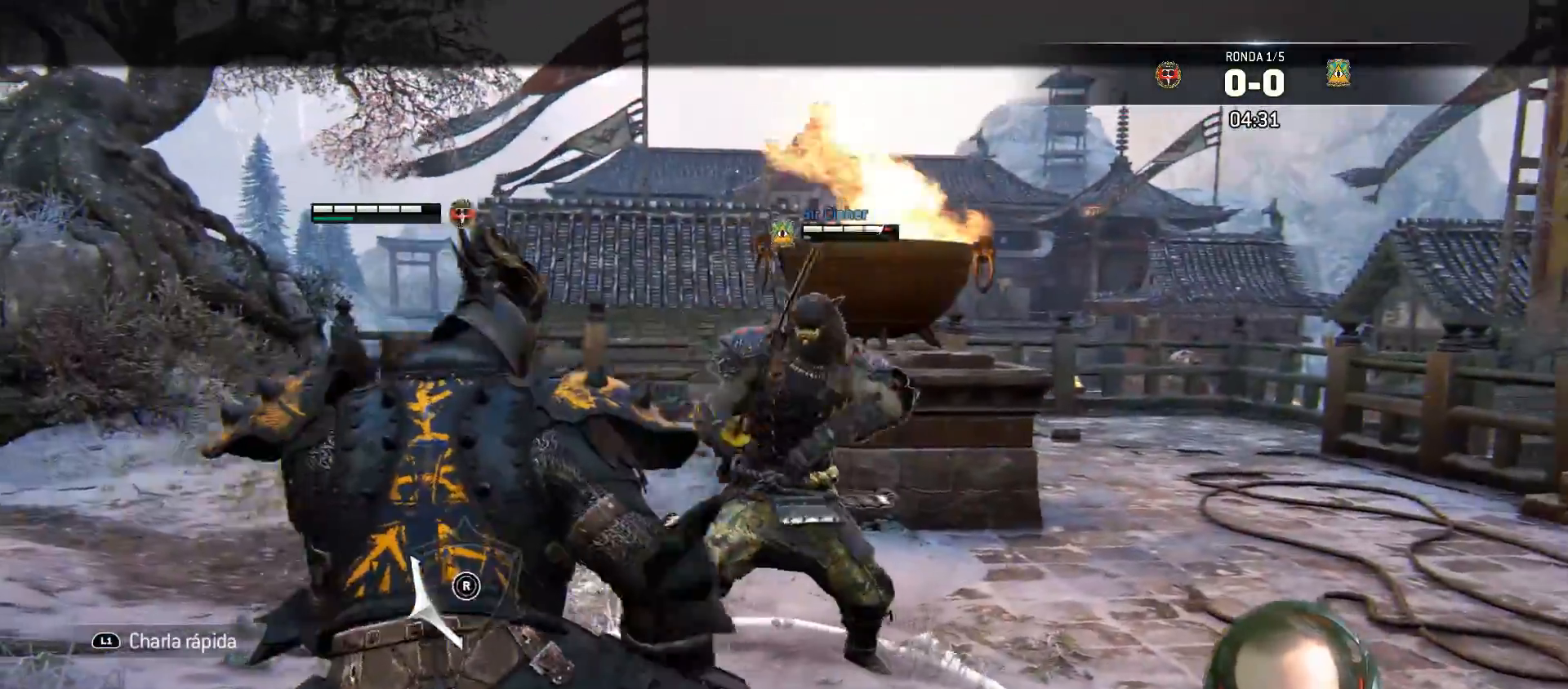
{"buttons": ["L2"], "left_stick": "left", "right_stick": "right", "events": [[83, "right_stick", "down-right"], [250, "right_stick", "right"], [467, "L3", "up"]]}
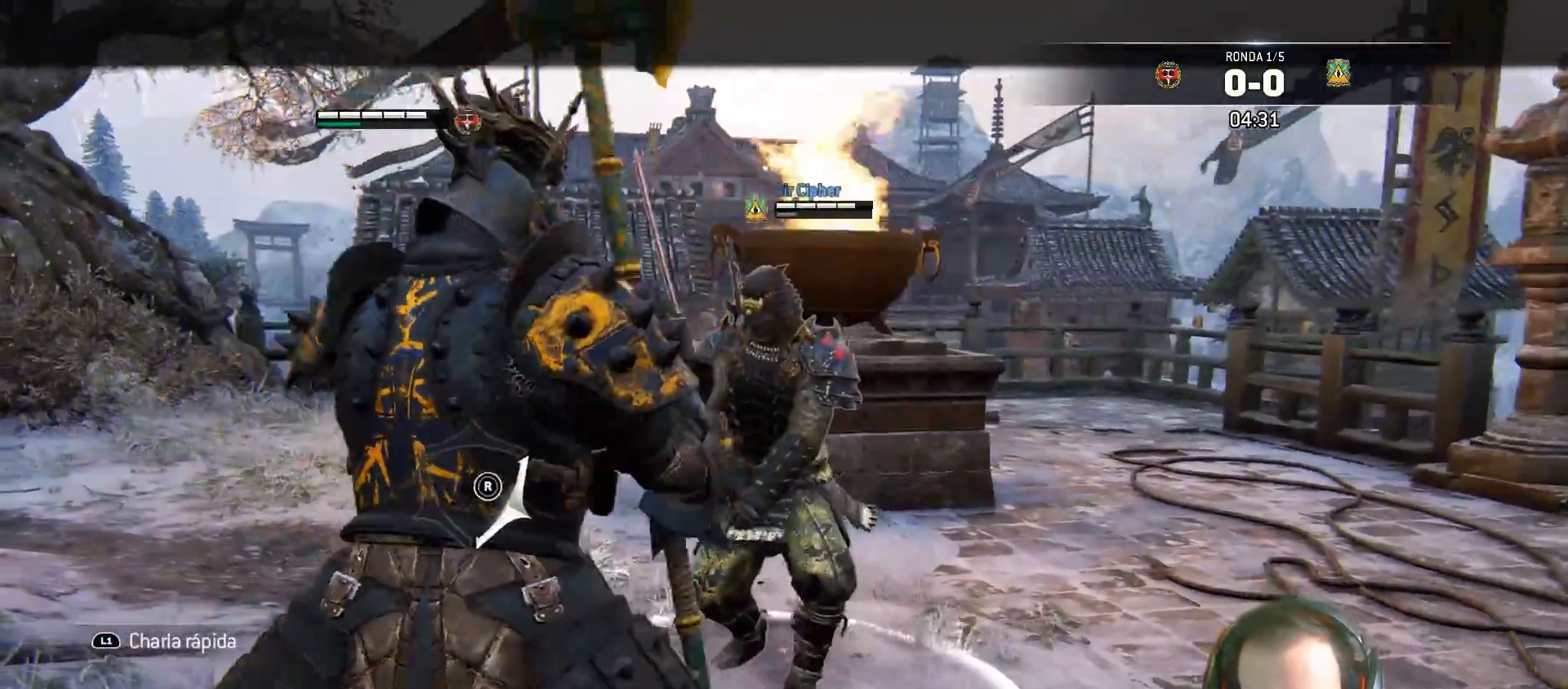
{"buttons": ["L2"], "left_stick": "up", "right_stick": "center", "events": [[50, "right_stick", "center"], [100, "left_stick", "up"], [133, "CROSS", "down"], [150, "L3", "down"], [233, "CROSS", "up"], [383, "L3", "up"]]}
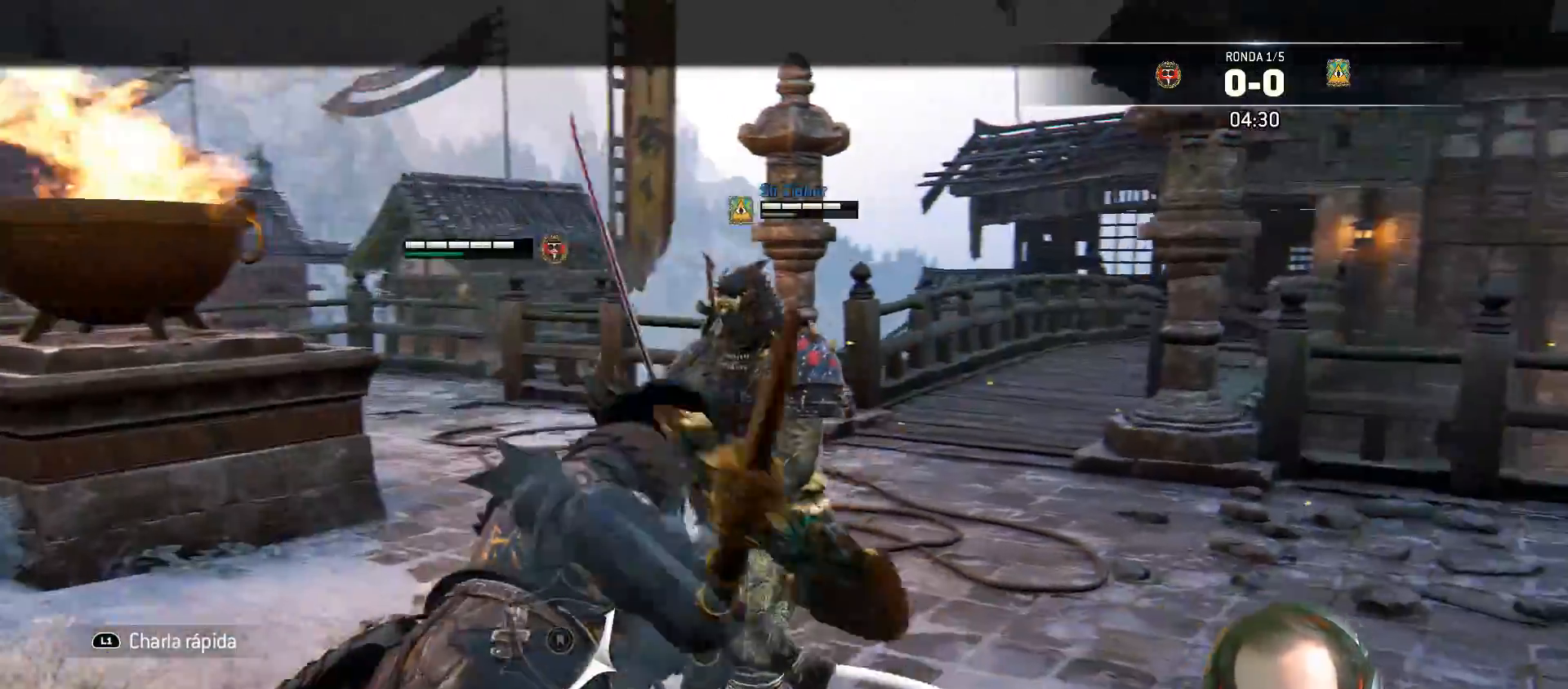
{"buttons": ["SQUARE", "L2", "L3"], "left_stick": "right", "right_stick": "center", "events": [[167, "SQUARE", "down"], [167, "left_stick", "right"], [200, "L3", "down"], [250, "SQUARE", "up"], [283, "SQUARE", "down"], [333, "SQUARE", "up"], [417, "SQUARE", "down"], [450, "SQUARE", "up"], [500, "SQUARE", "down"]]}
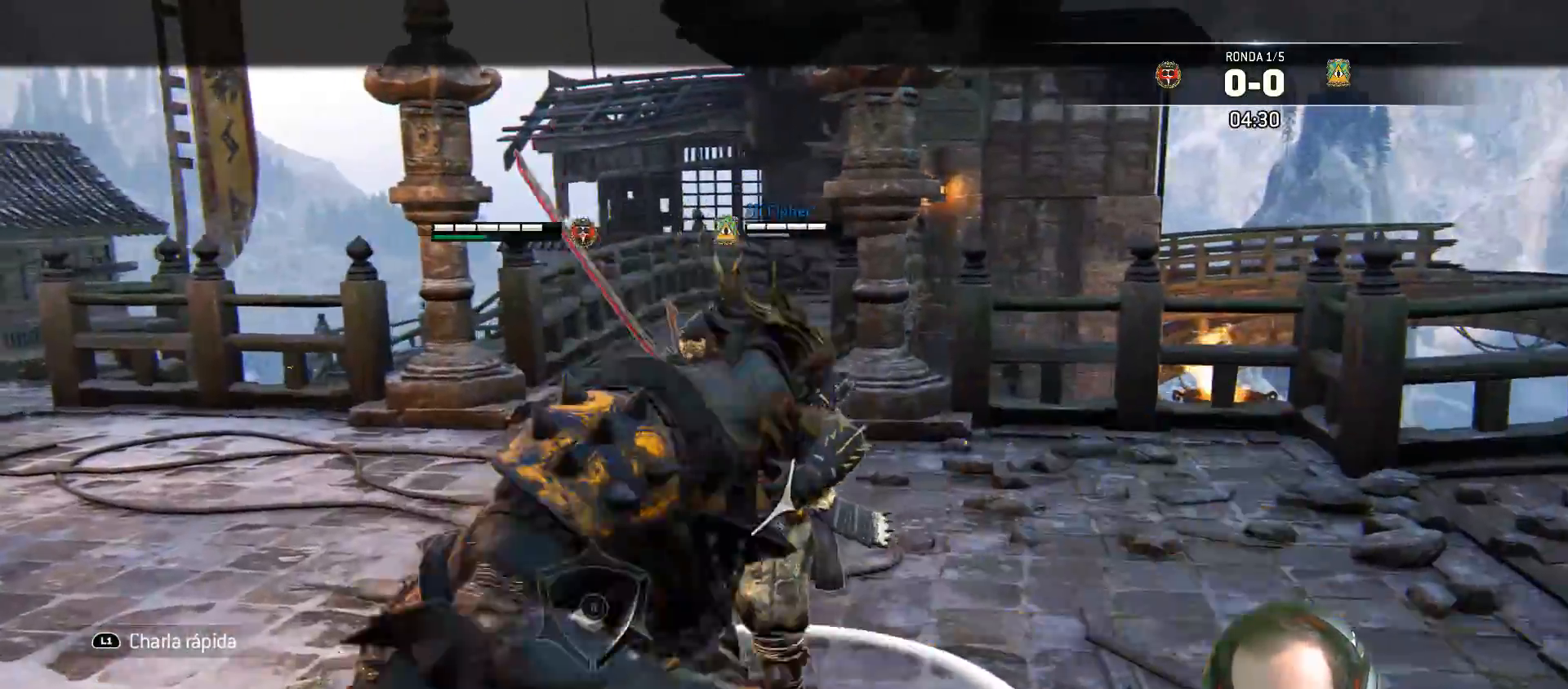
{"buttons": ["SQUARE", "L2", "L3"], "left_stick": "down-right", "right_stick": "center", "events": [[300, "left_stick", "down-right"]]}
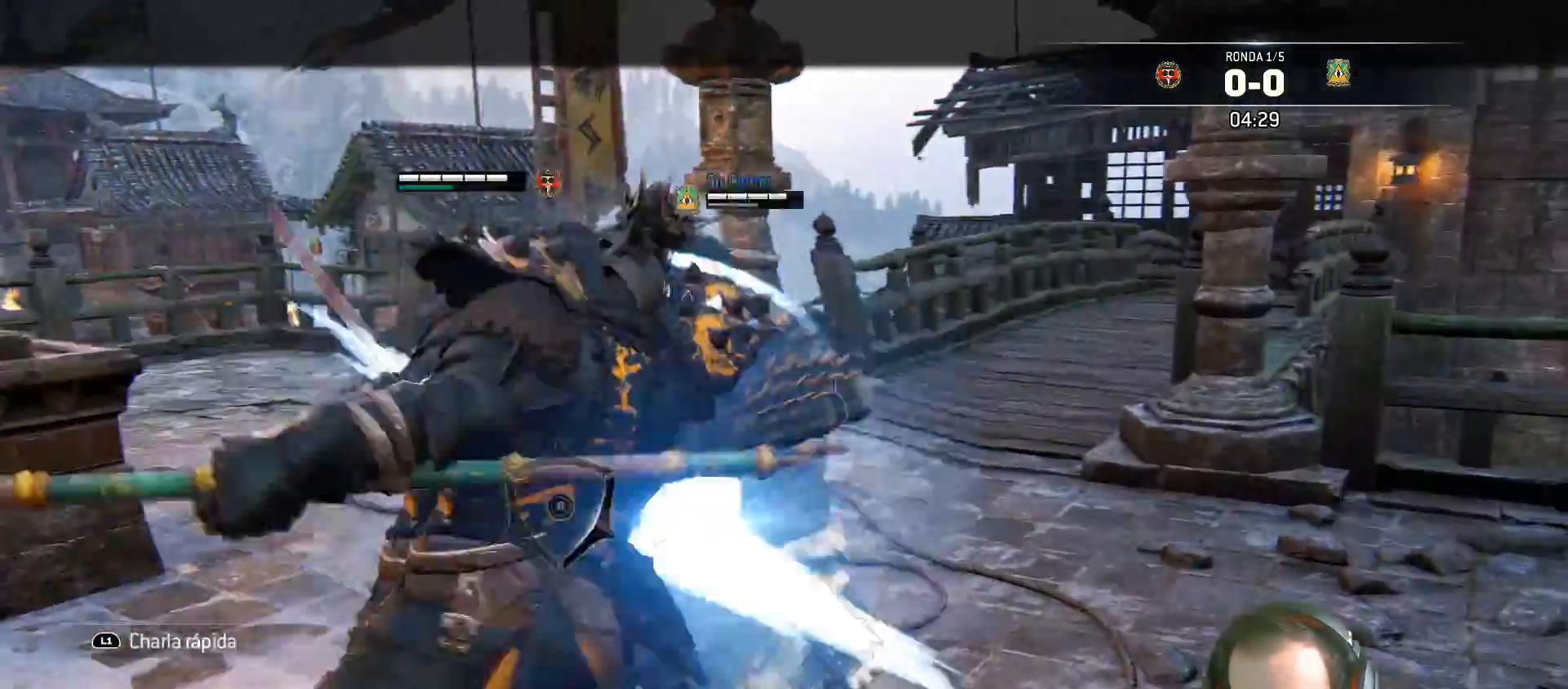
{"buttons": ["L2"], "left_stick": "up-right", "right_stick": "center"}
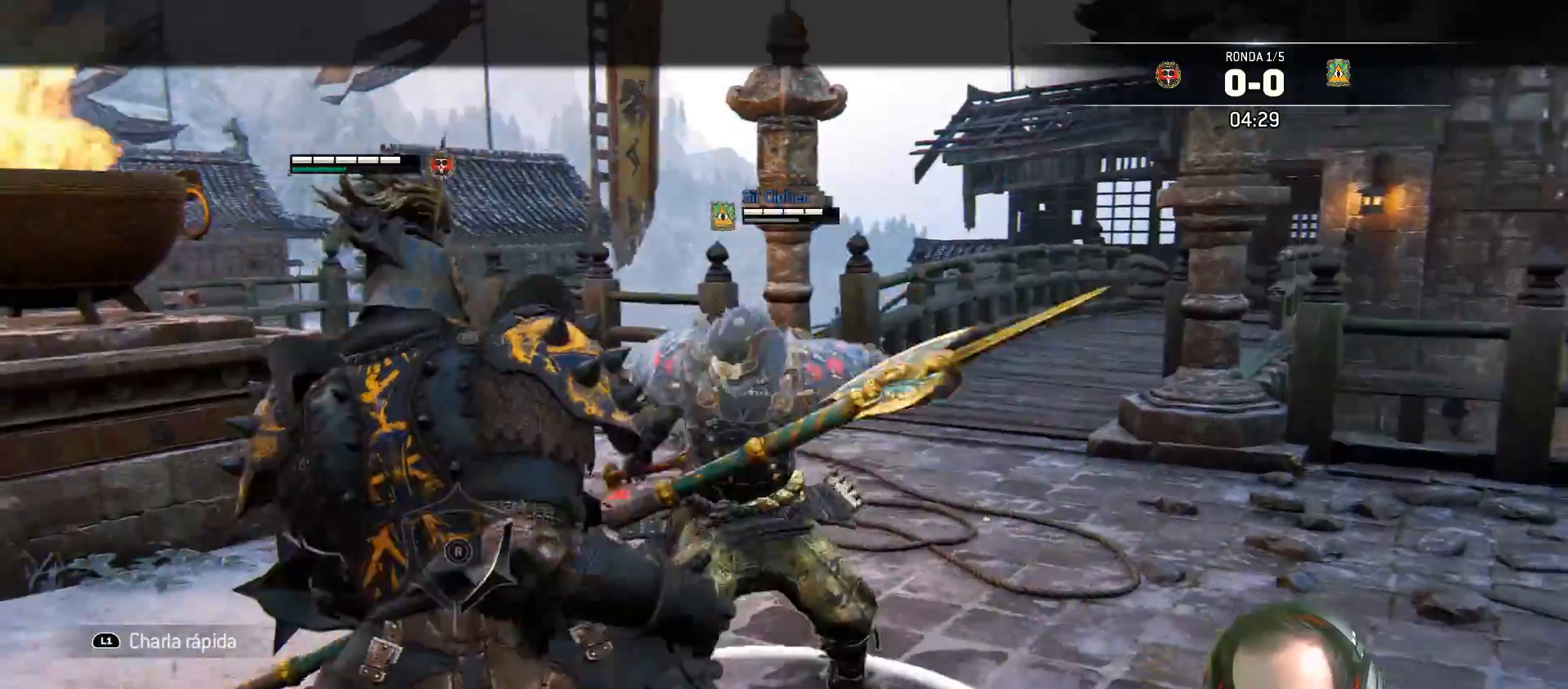
{"buttons": ["L2", "L3"], "left_stick": "up", "right_stick": "center", "events": [[83, "L3", "down"], [83, "left_stick", "up"], [133, "CROSS", "down"], [350, "CROSS", "up"]]}
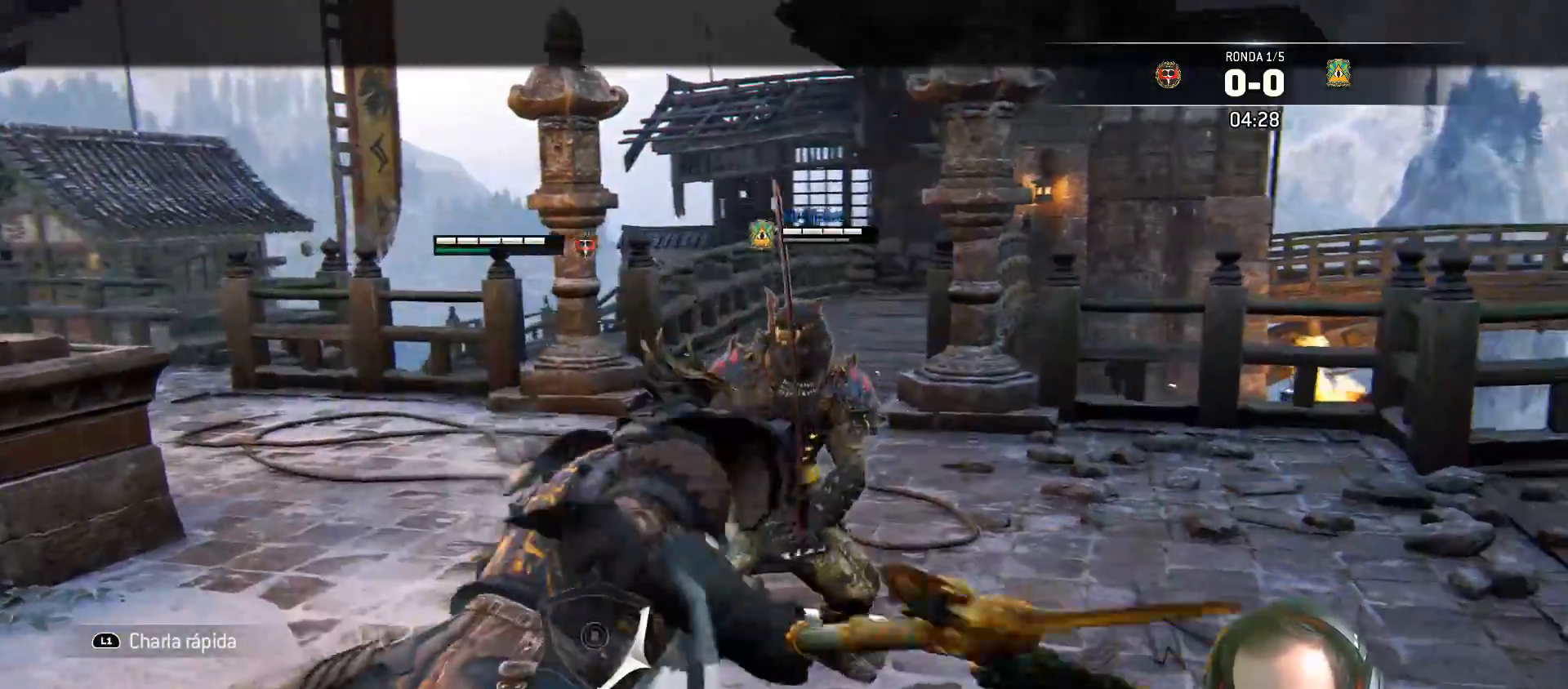
{"buttons": ["CROSS", "L2"], "left_stick": "up-right", "right_stick": "center", "events": [[150, "L3", "up"], [500, "CROSS", "down"], [500, "left_stick", "up-right"]]}
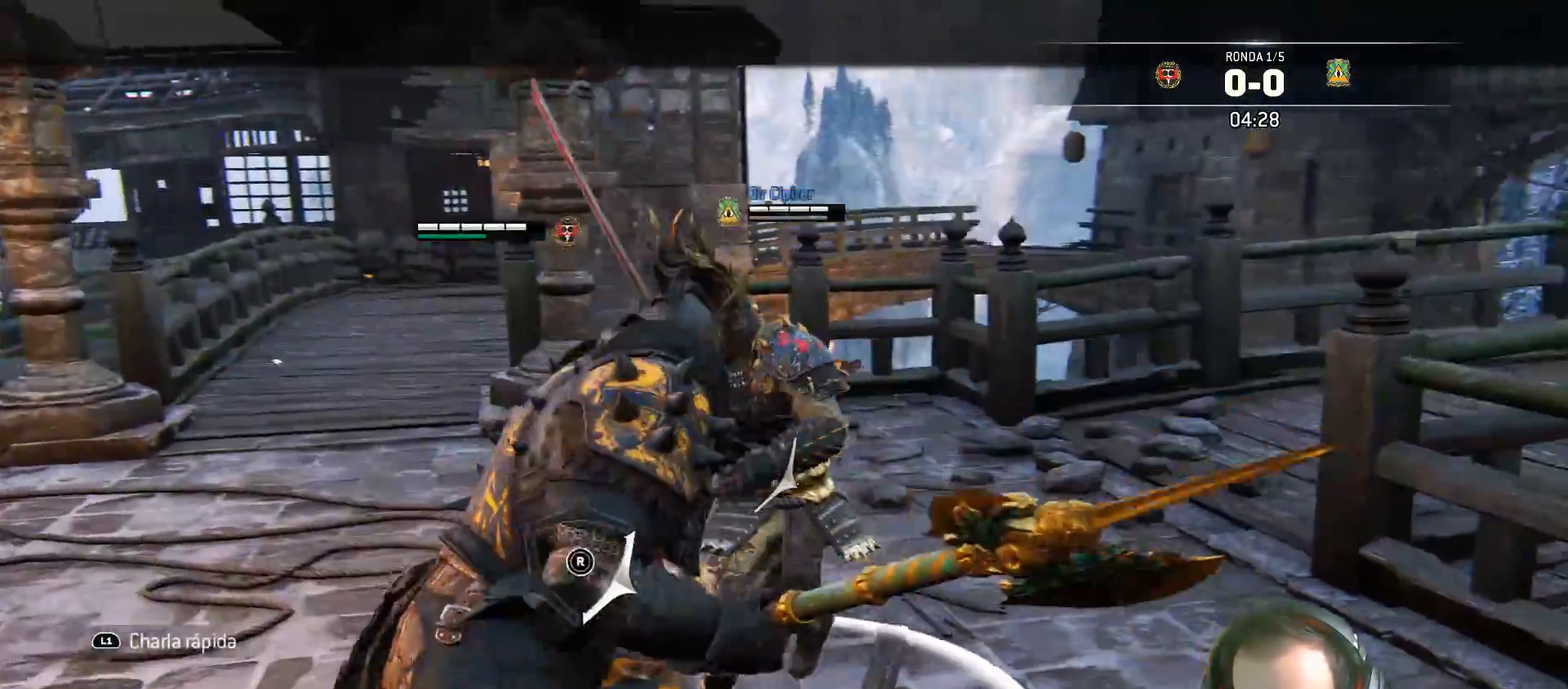
{"buttons": ["L2"], "left_stick": "up", "right_stick": "center", "events": [[133, "CROSS", "up"], [383, "SQUARE", "down"], [483, "SQUARE", "up"], [483, "left_stick", "up"]]}
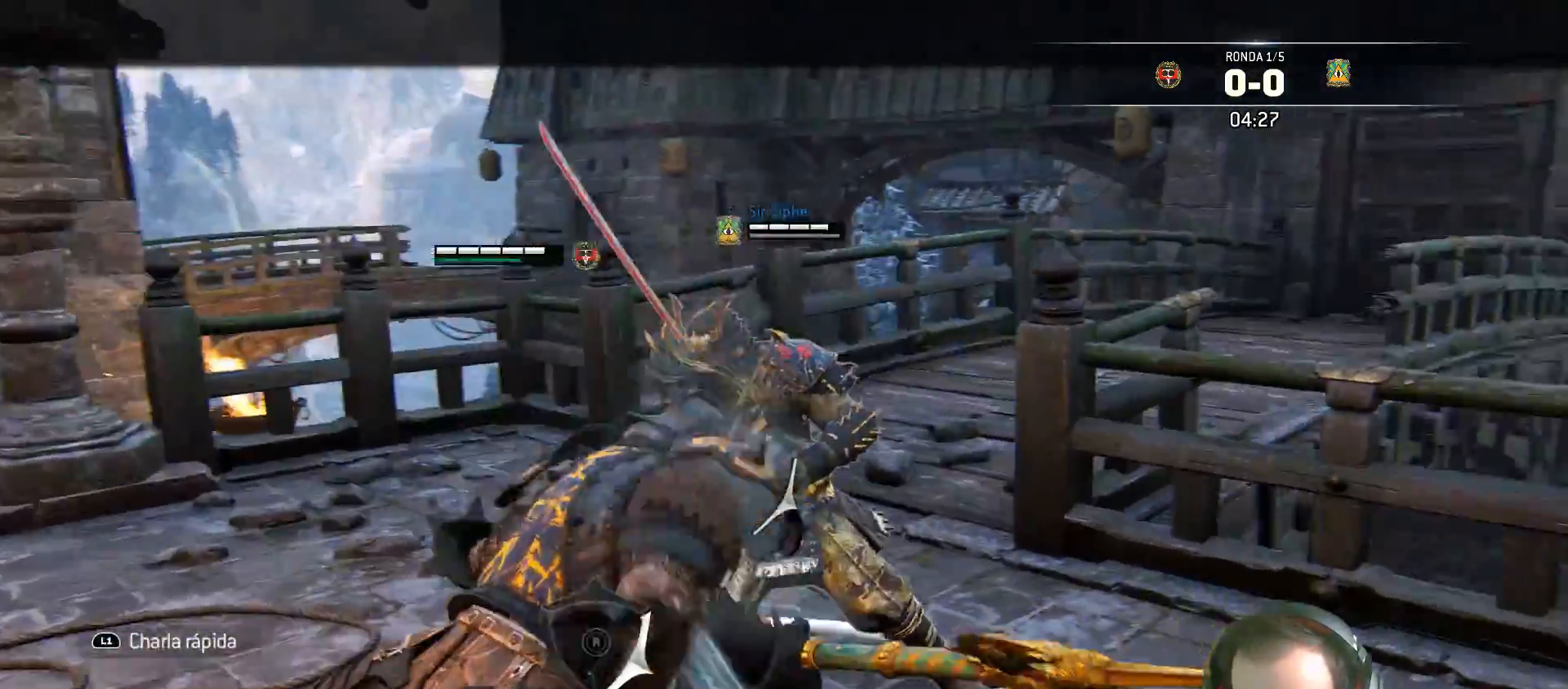
{"buttons": ["L2"], "left_stick": "up", "right_stick": "right", "events": [[350, "right_stick", "right"]]}
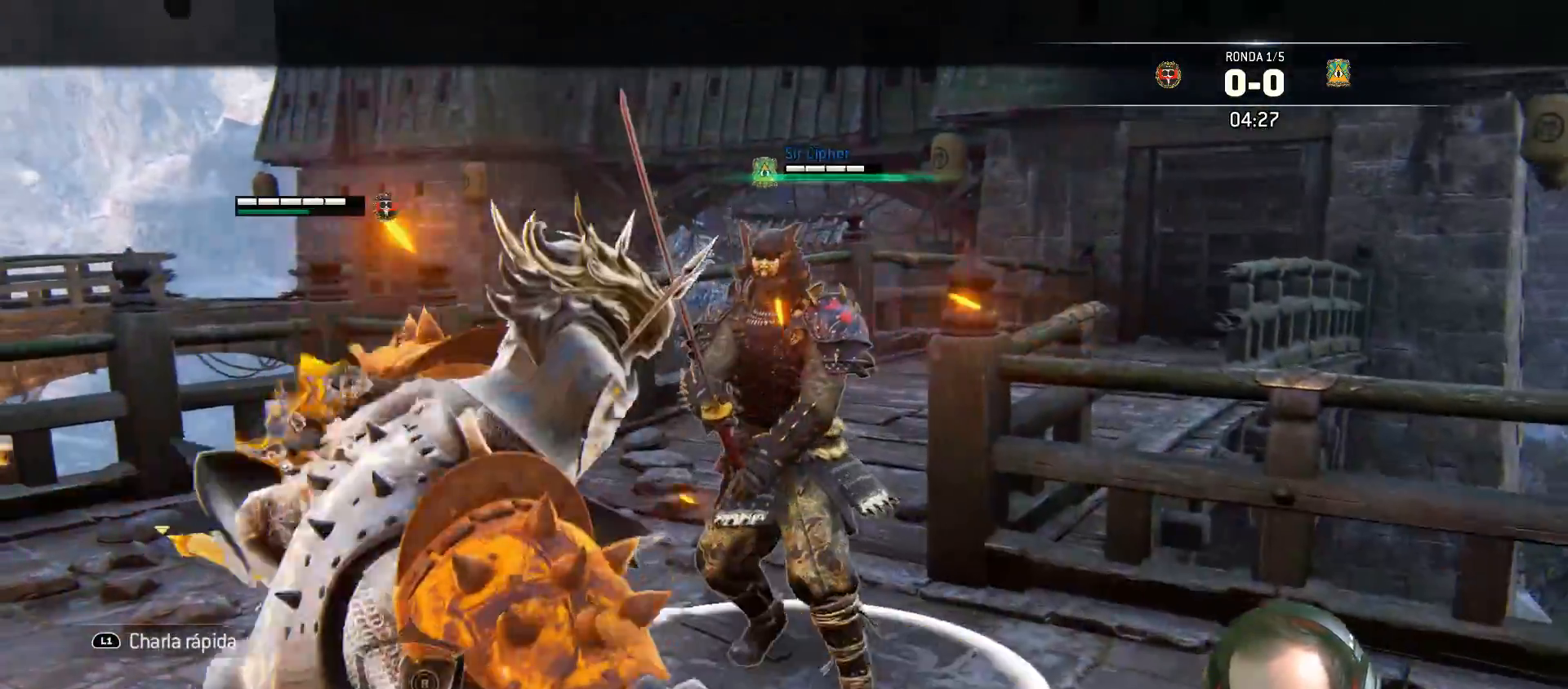
{"buttons": ["L2", "R1", "L3"], "left_stick": "up-left", "right_stick": "right", "events": [[383, "L3", "down"], [383, "R1", "down"], [383, "left_stick", "up-left"]]}
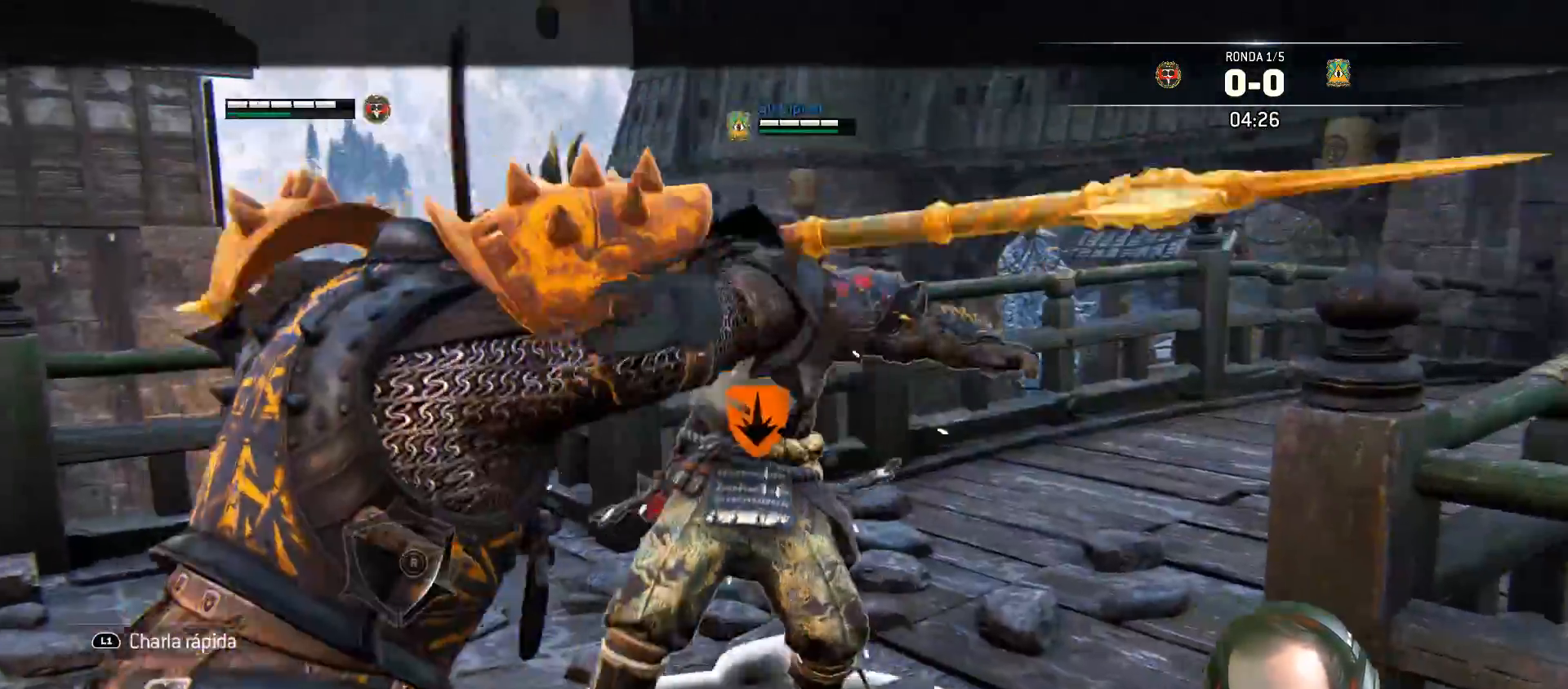
{"buttons": ["L2", "L3"], "left_stick": "up-left", "right_stick": "right", "events": [[17, "R1", "up"]]}
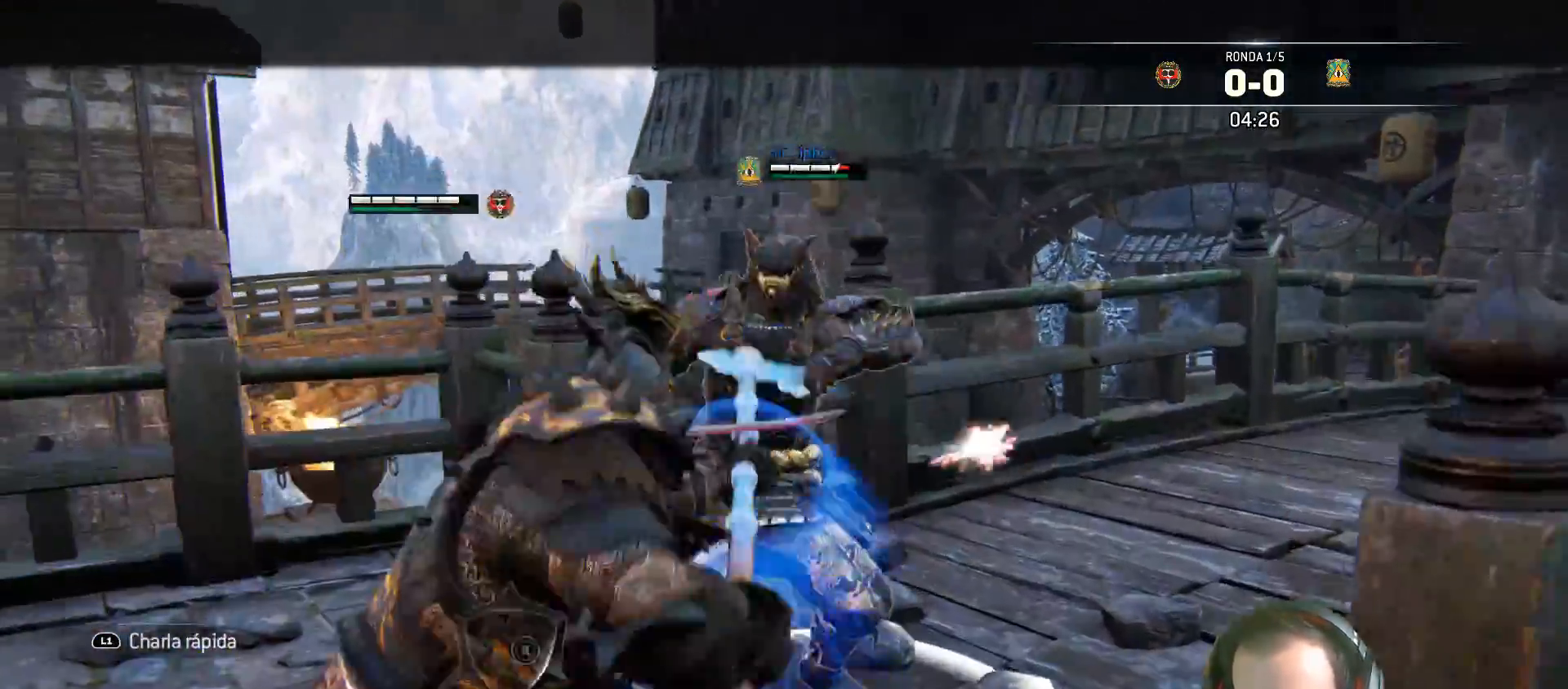
{"buttons": ["L2"], "left_stick": "up-left", "right_stick": "center", "events": [[150, "L3", "up"], [150, "left_stick", "left"], [250, "right_stick", "center"], [483, "left_stick", "up-left"]]}
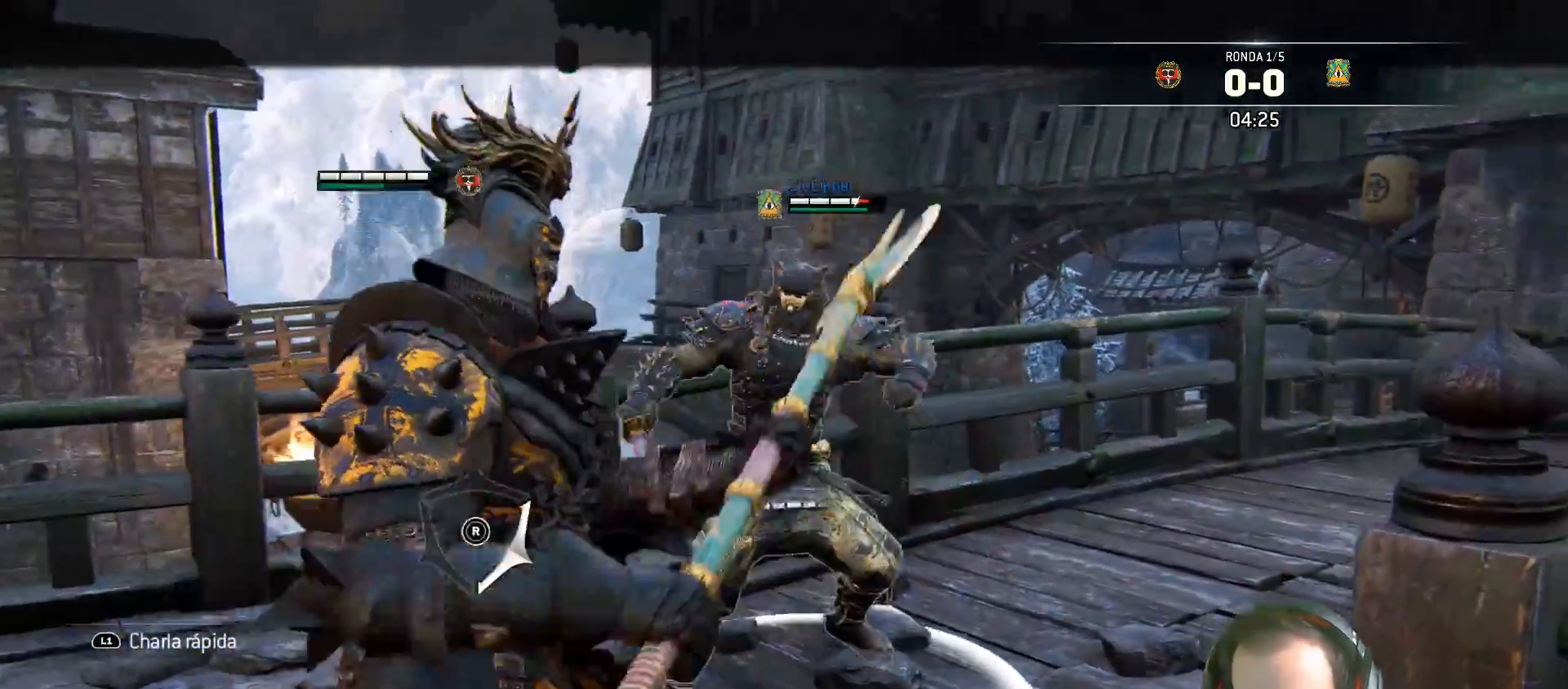
{"buttons": ["L2"], "left_stick": "up-left", "right_stick": "center", "events": [[100, "R1", "down"], [150, "R1", "up"]]}
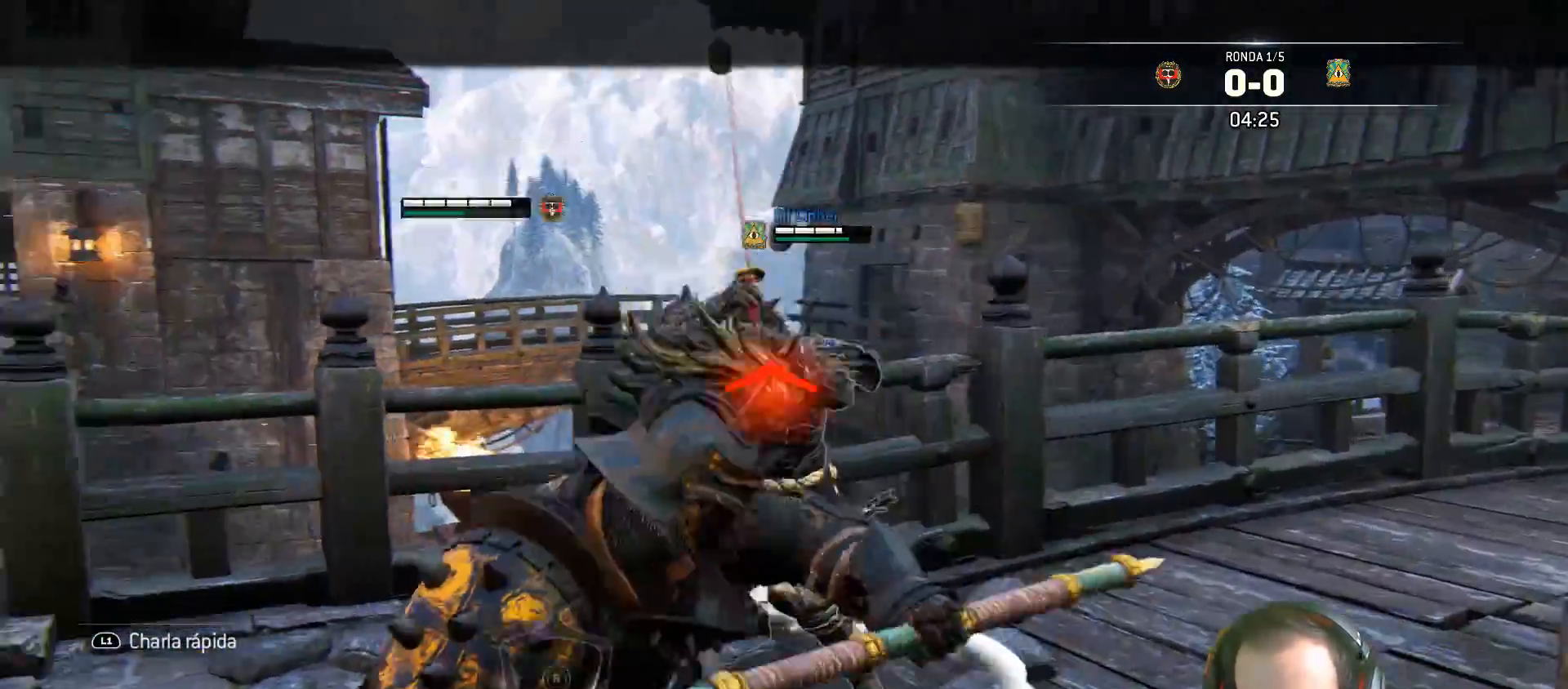
{"buttons": ["L2"], "left_stick": "right", "right_stick": "center", "events": [[17, "L1", "down"], [83, "L1", "up"], [300, "left_stick", "right"]]}
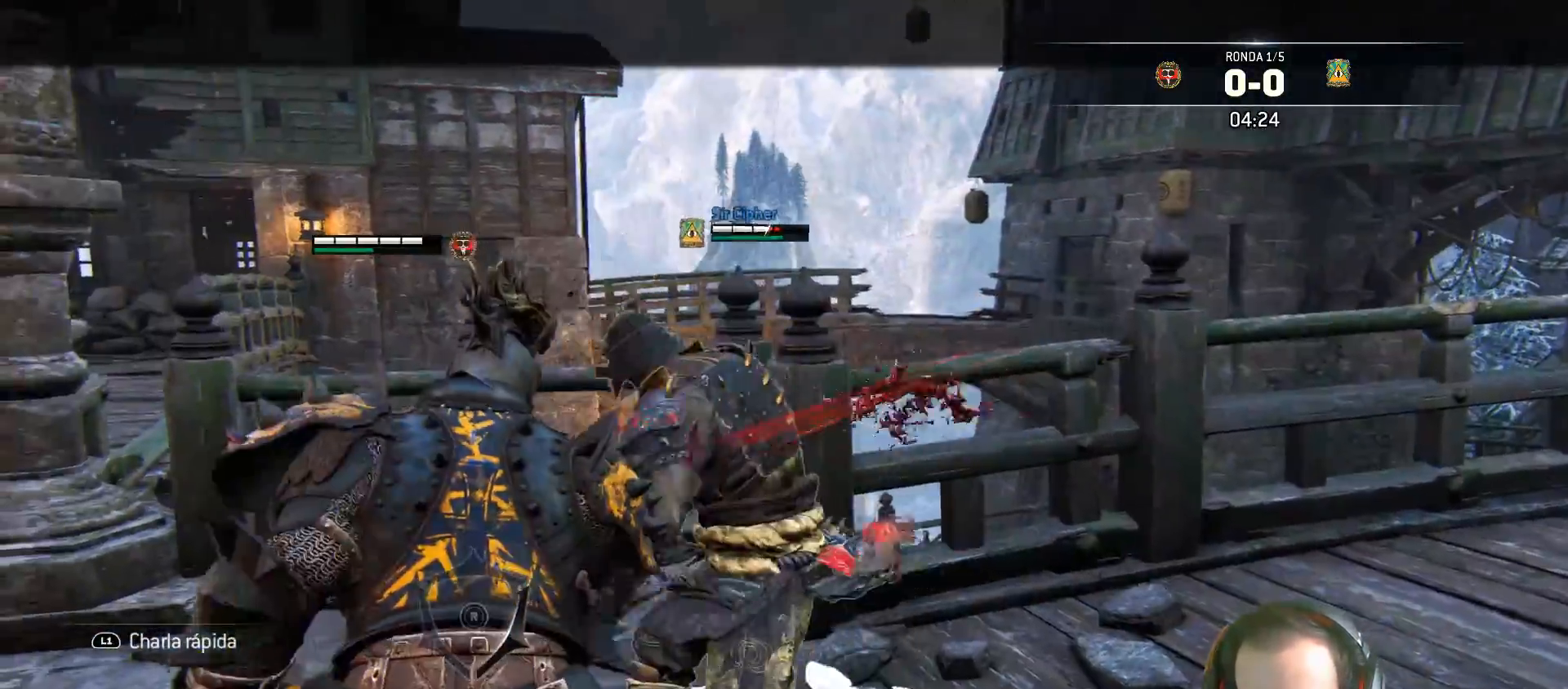
{"buttons": ["L2", "R1", "L3"], "left_stick": "up-left", "right_stick": "up", "events": [[133, "left_stick", "down"], [183, "left_stick", "down-left"], [333, "right_stick", "up"], [367, "L3", "down"], [367, "left_stick", "up-left"], [500, "R1", "down"]]}
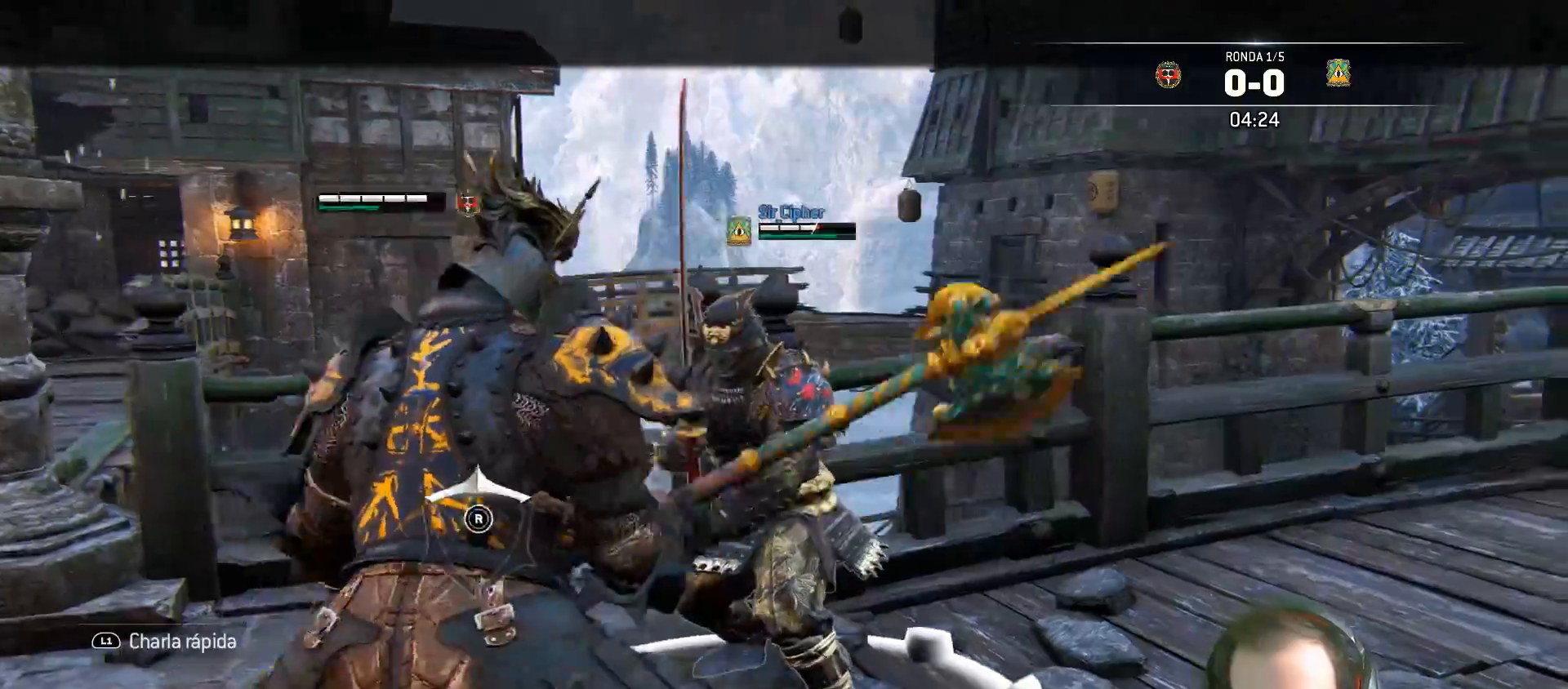
{"buttons": ["L2"], "left_stick": "up-left", "right_stick": "up-left", "events": [[67, "right_stick", "up-left"], [150, "R1", "up"], [300, "L3", "up"]]}
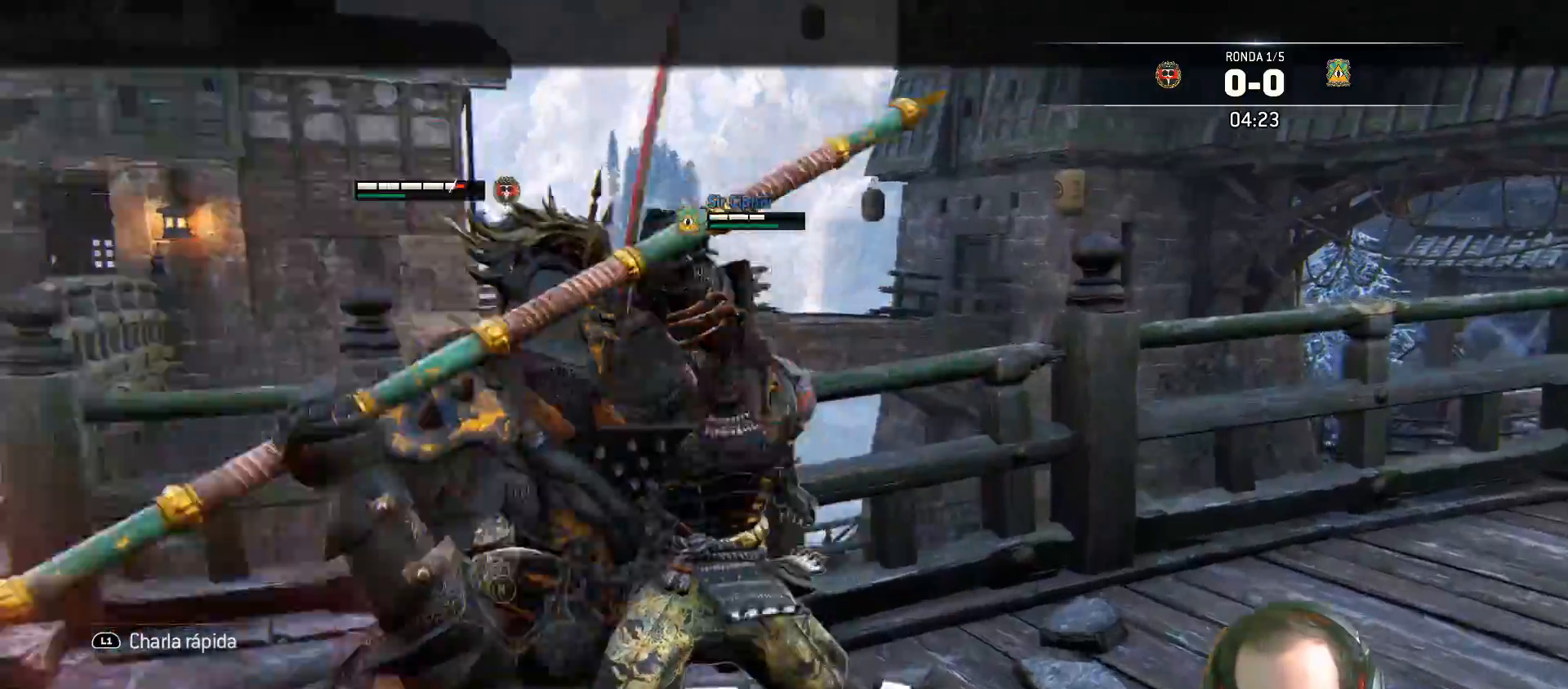
{"buttons": ["L2"], "left_stick": "down-left", "right_stick": "up-left", "events": [[50, "left_stick", "up-right"], [100, "left_stick", "right"], [300, "left_stick", "down"], [450, "left_stick", "down-left"]]}